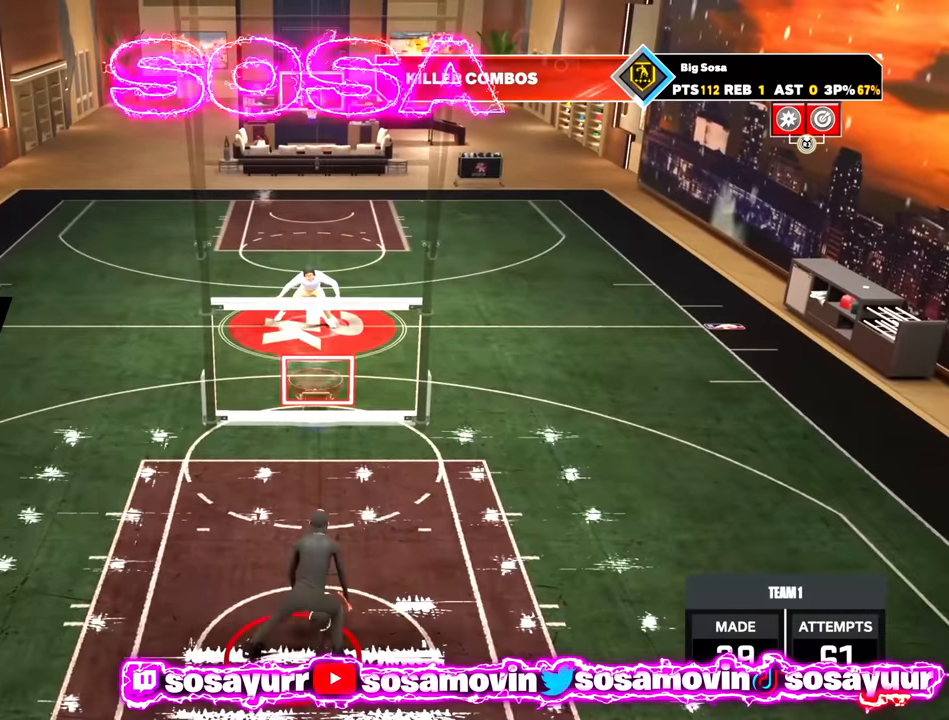
Gameplay with a controller (PlayStation layout); each line is a JSON object with the inputs held at the frame after it. "events" lists button and stick changes between this image and that frame as [ms after this image, input, new state], when the widget could be followed in between.
{"buttons": ["R2"], "left_stick": "center", "right_stick": "center", "events": [[33, "R2", "up"], [50, "right_stick", "right"], [83, "left_stick", "center"], [150, "right_stick", "center"], [333, "R2", "down"], [333, "right_stick", "left"], [433, "right_stick", "center"]]}
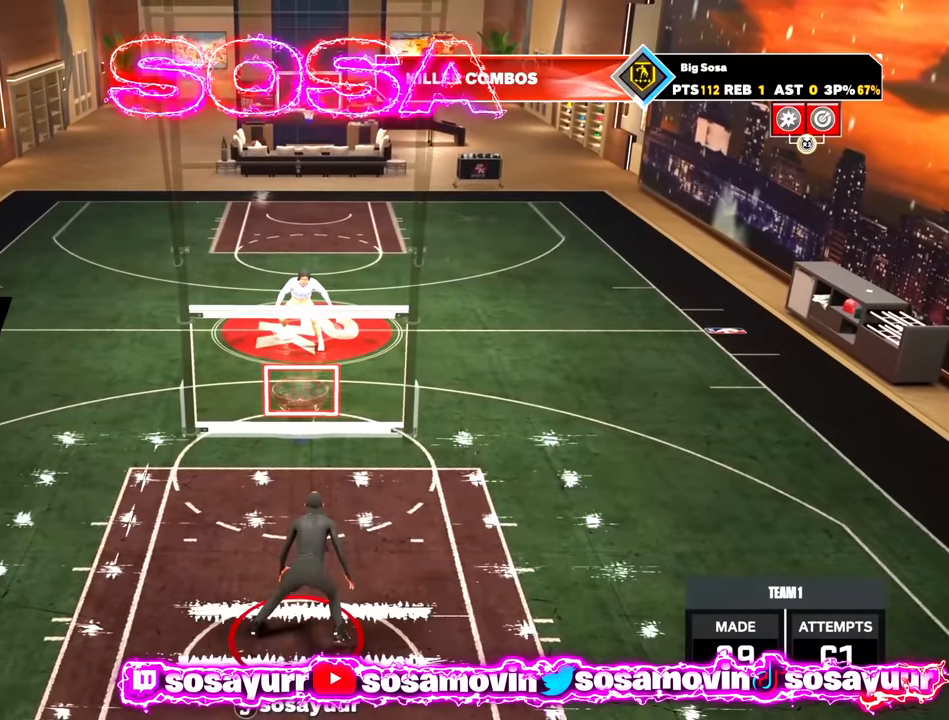
{"buttons": ["R2"], "left_stick": "center", "right_stick": "up", "events": [[33, "left_stick", "down-right"], [133, "R2", "up"], [150, "left_stick", "center"], [150, "right_stick", "right"], [233, "right_stick", "center"], [450, "R2", "down"], [450, "right_stick", "up"]]}
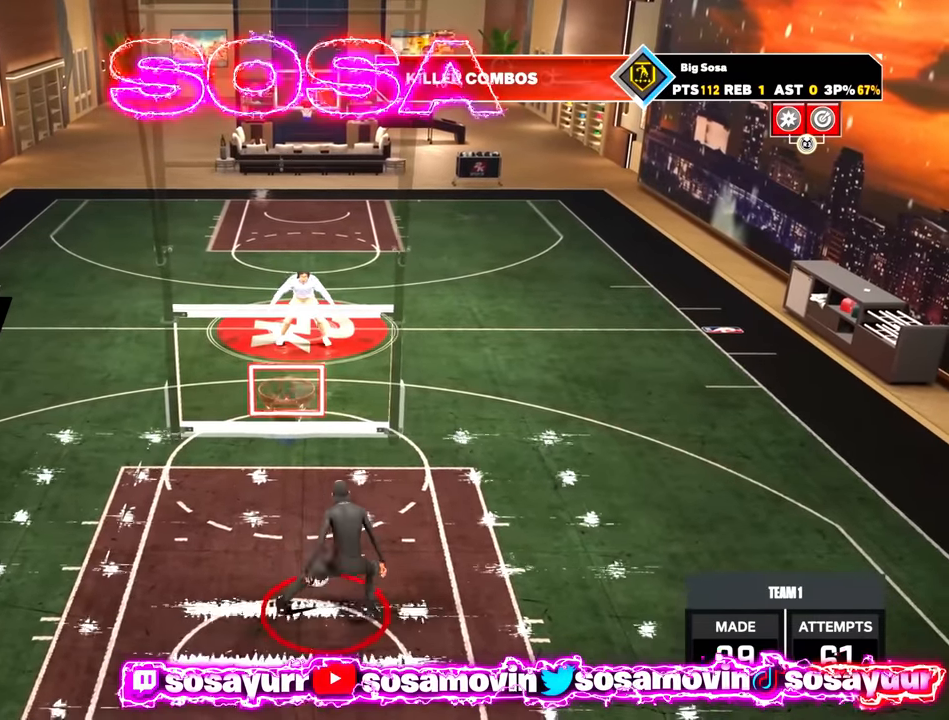
{"buttons": ["R2"], "left_stick": "up", "right_stick": "right", "events": [[33, "right_stick", "center"], [150, "left_stick", "up"], [433, "right_stick", "right"]]}
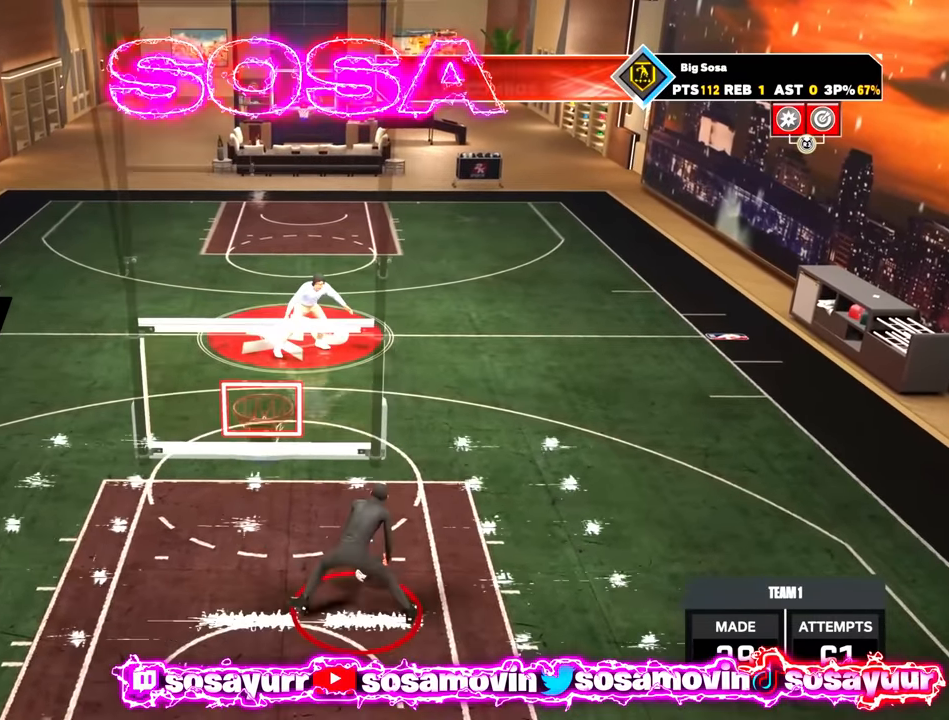
{"buttons": ["L2", "R2"], "left_stick": "up", "right_stick": "center", "events": [[133, "right_stick", "center"], [450, "L2", "down"]]}
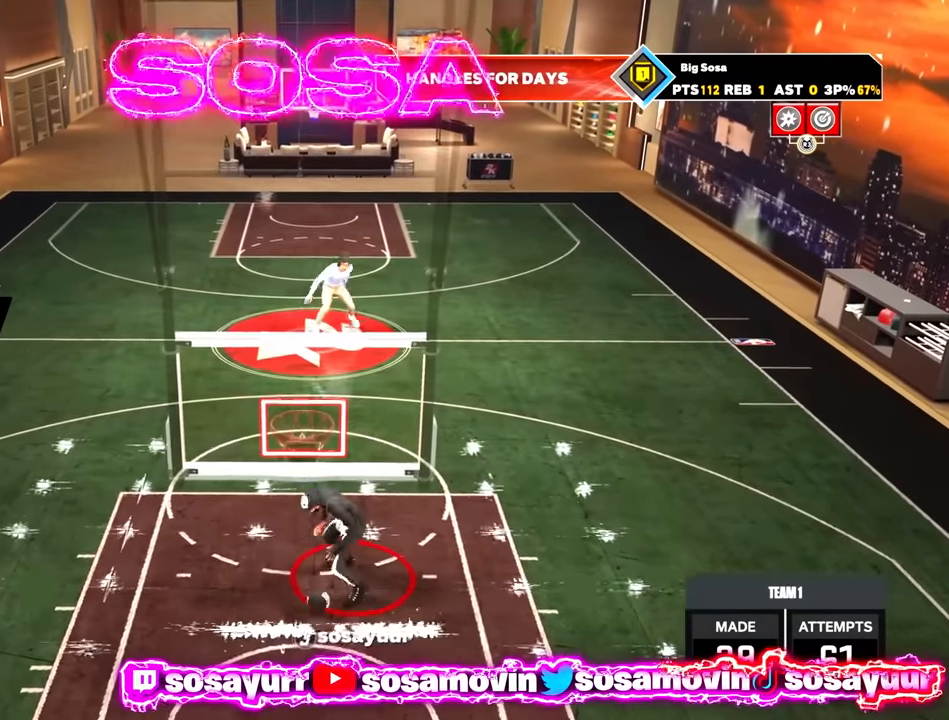
{"buttons": ["R2"], "left_stick": "center", "right_stick": "center", "events": [[33, "left_stick", "center"], [50, "L2", "up"], [83, "R2", "up"], [383, "R2", "down"], [383, "right_stick", "left"], [483, "right_stick", "center"]]}
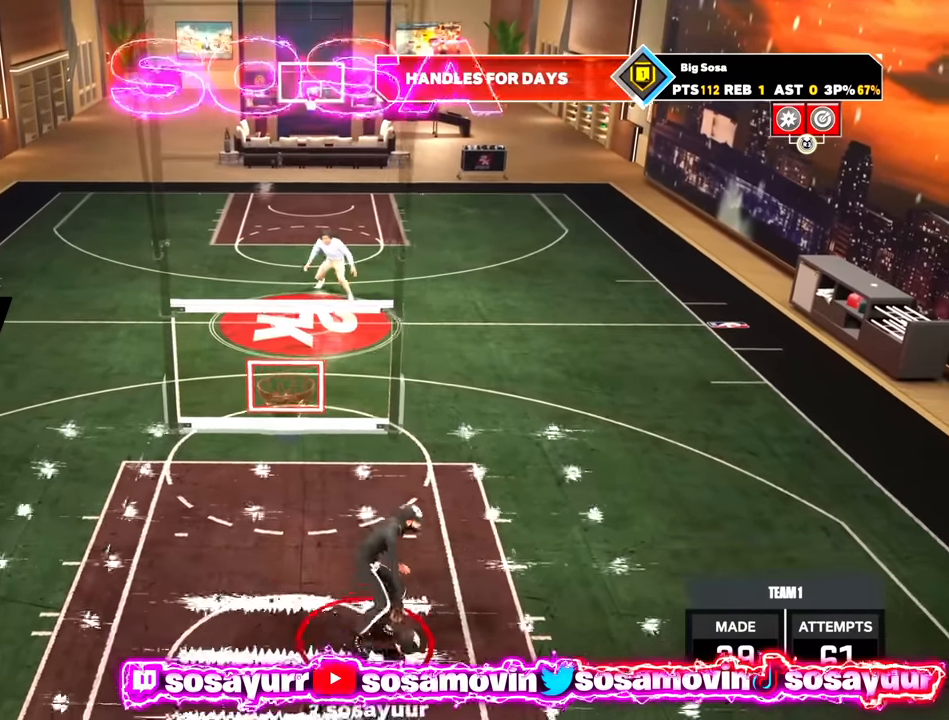
{"buttons": [], "left_stick": "center", "right_stick": "center", "events": [[83, "left_stick", "right"], [233, "R2", "up"], [283, "left_stick", "center"], [283, "right_stick", "right"], [383, "right_stick", "center"]]}
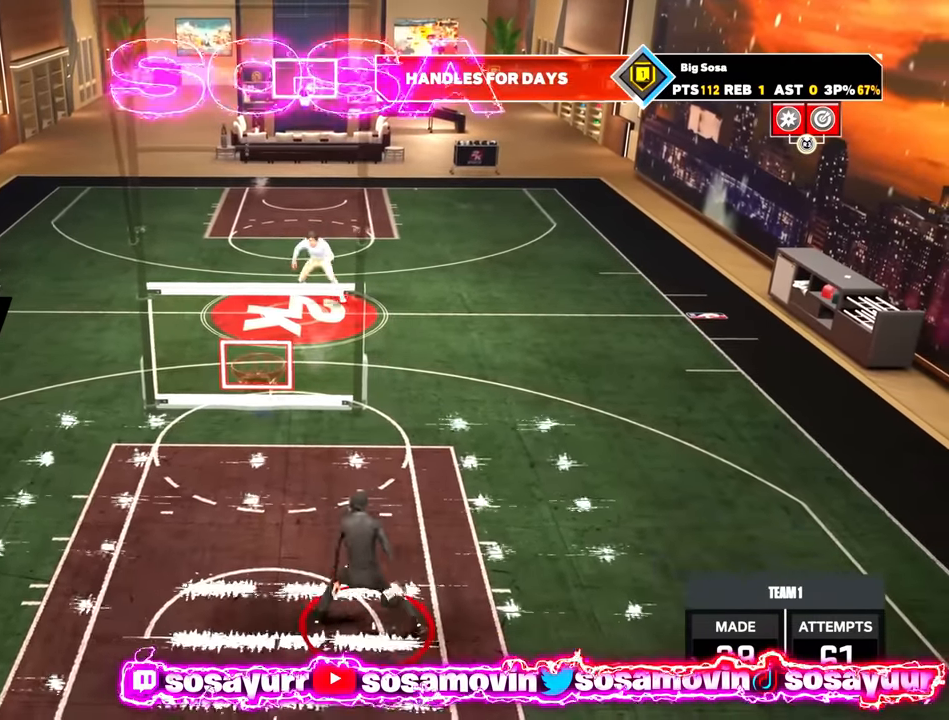
{"buttons": [], "left_stick": "center", "right_stick": "center", "events": [[50, "R2", "down"], [50, "right_stick", "up-left"], [133, "right_stick", "center"], [233, "left_stick", "up"], [350, "R2", "up"], [383, "left_stick", "center"], [383, "right_stick", "right"], [450, "right_stick", "center"]]}
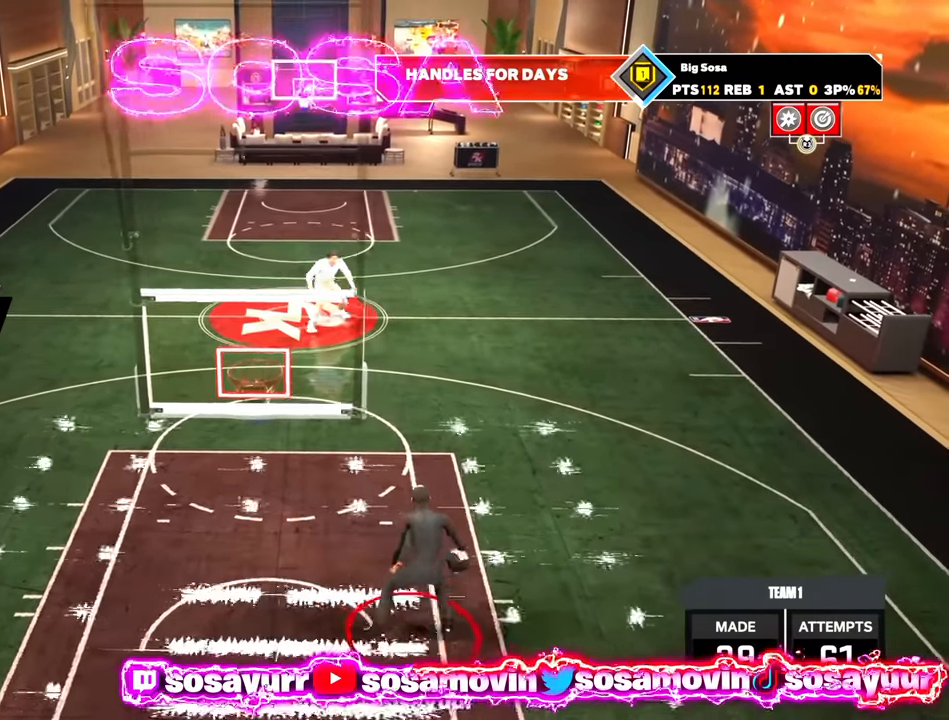
{"buttons": [], "left_stick": "center", "right_stick": "center", "events": [[133, "R2", "down"], [150, "right_stick", "up-left"], [233, "right_stick", "center"], [333, "left_stick", "down-right"], [433, "R2", "up"], [450, "left_stick", "center"]]}
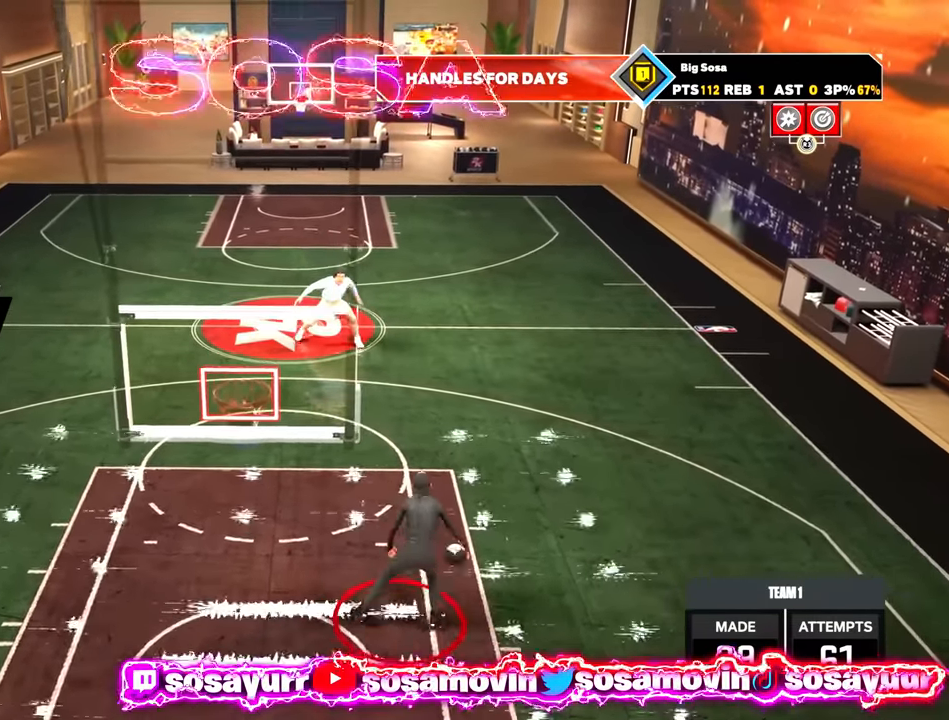
{"buttons": ["R2"], "left_stick": "up", "right_stick": "center", "events": [[333, "R2", "down"], [333, "left_stick", "up-right"], [483, "left_stick", "up"]]}
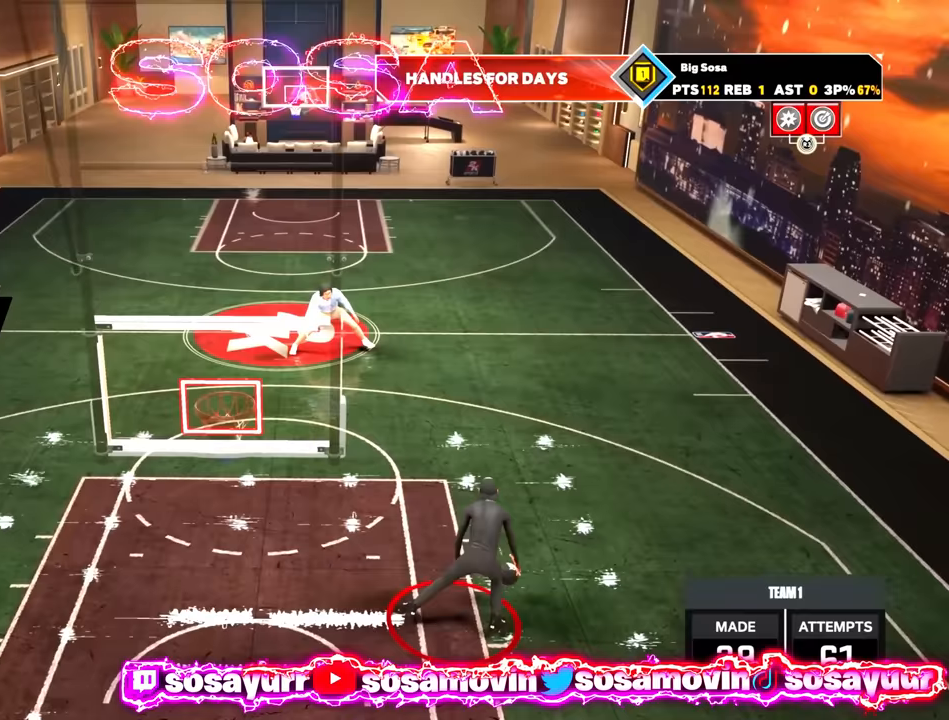
{"buttons": ["R2"], "left_stick": "up", "right_stick": "left", "events": [[450, "right_stick", "left"]]}
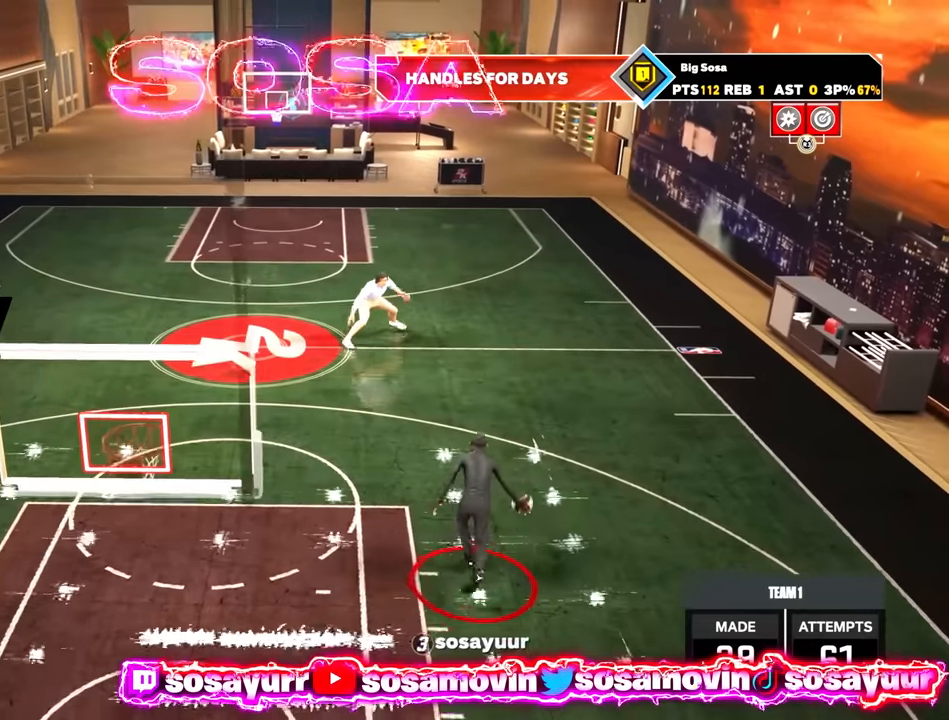
{"buttons": ["R2"], "left_stick": "up", "right_stick": "center", "events": [[33, "right_stick", "center"], [250, "right_stick", "right"], [383, "right_stick", "center"]]}
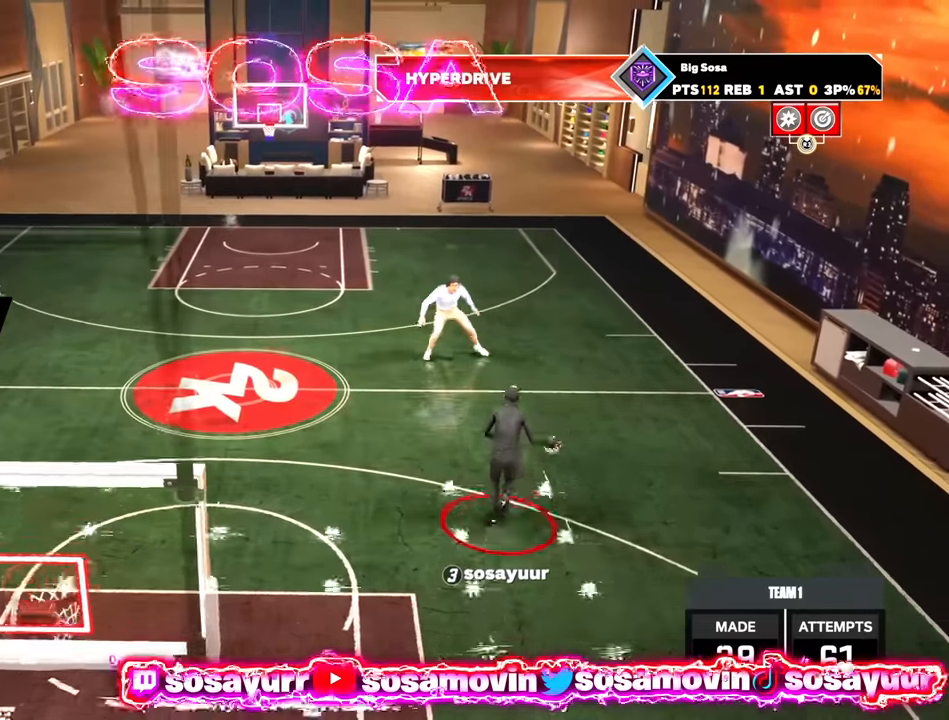
{"buttons": ["L2", "R2"], "left_stick": "up", "right_stick": "center", "events": [[450, "L2", "down"]]}
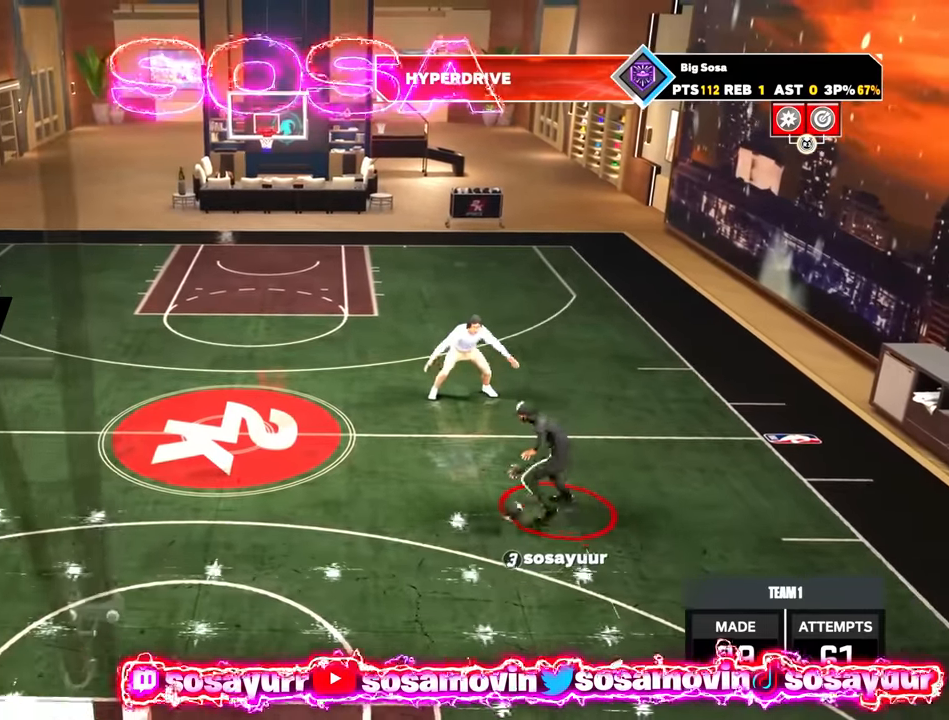
{"buttons": ["R2"], "left_stick": "center", "right_stick": "down-left", "events": [[50, "left_stick", "center"], [83, "L2", "up"], [83, "R2", "up"], [433, "R2", "down"], [450, "right_stick", "down-left"]]}
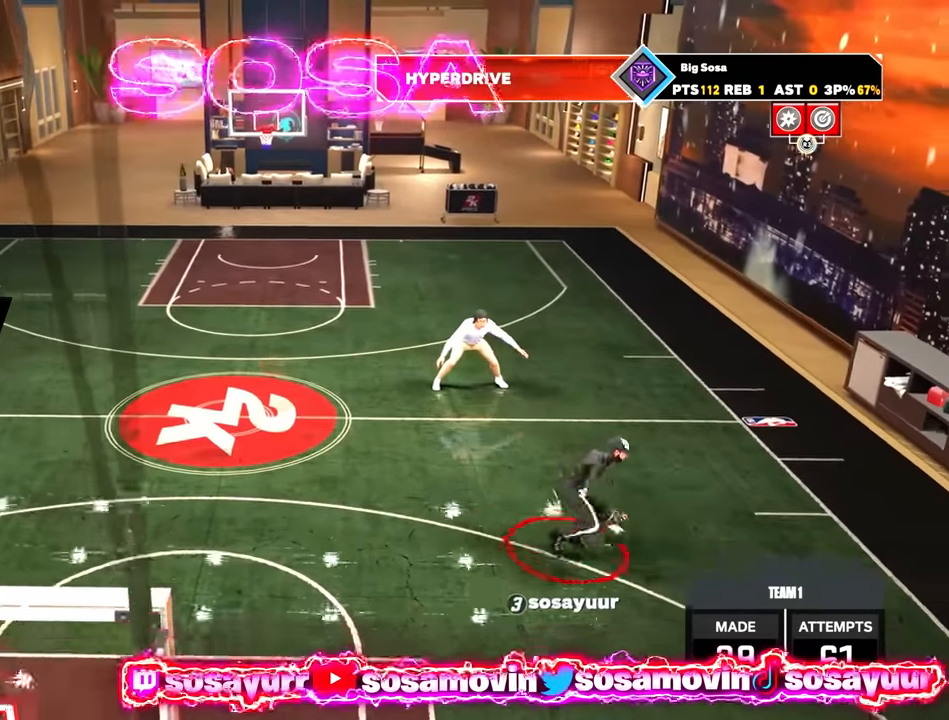
{"buttons": [], "left_stick": "center", "right_stick": "center", "events": [[33, "right_stick", "center"], [183, "left_stick", "down-right"], [250, "R2", "up"], [350, "left_stick", "center"], [383, "right_stick", "right"], [483, "right_stick", "center"]]}
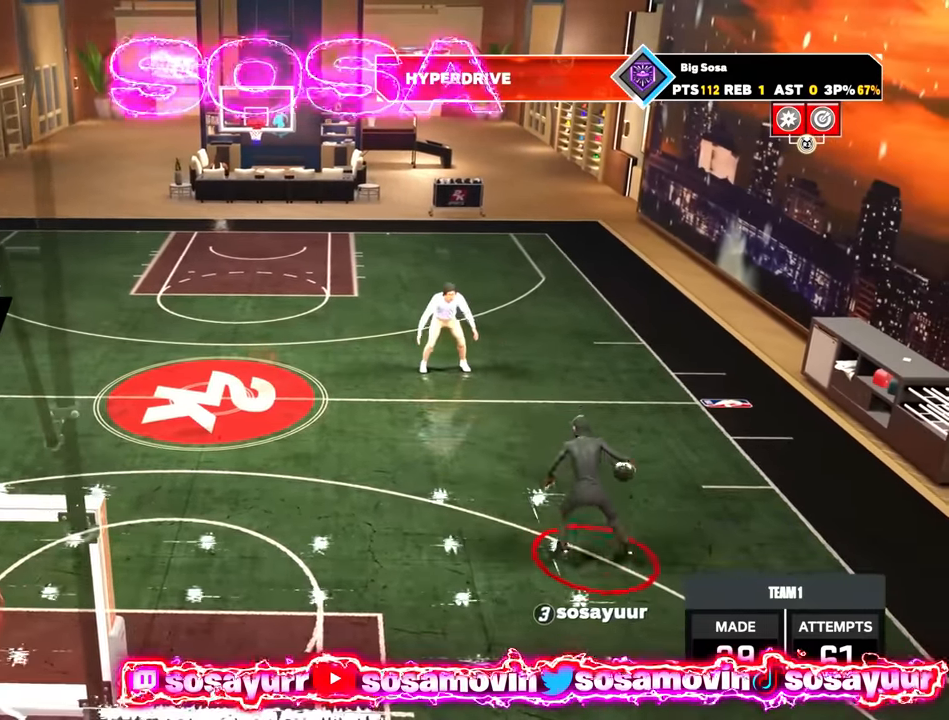
{"buttons": ["R2"], "left_stick": "down", "right_stick": "center", "events": [[150, "R2", "down"], [150, "right_stick", "up-left"], [233, "right_stick", "center"], [383, "left_stick", "down"]]}
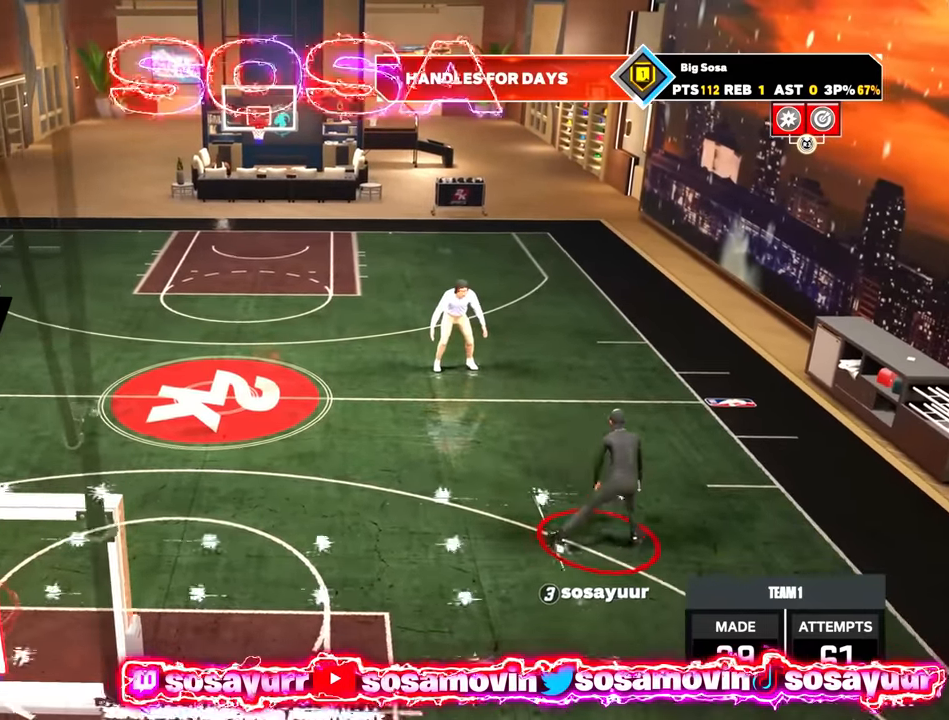
{"buttons": ["R2"], "left_stick": "left", "right_stick": "center", "events": [[33, "R2", "up"], [150, "left_stick", "center"], [233, "R2", "down"], [350, "left_stick", "left"]]}
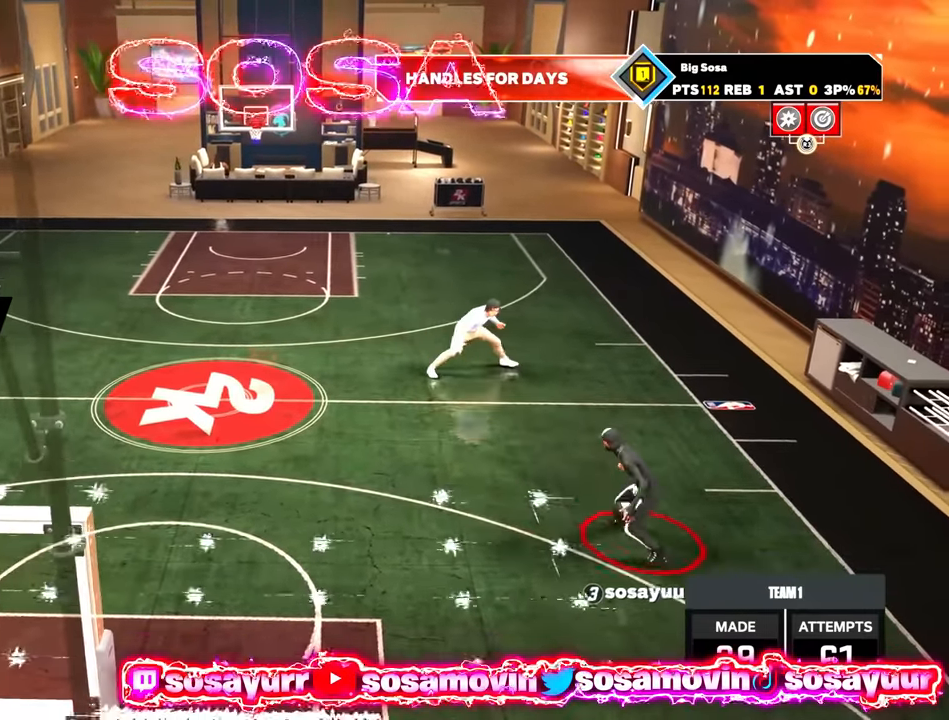
{"buttons": ["R2"], "left_stick": "up", "right_stick": "center", "events": [[50, "left_stick", "up-left"], [383, "right_stick", "down-right"], [450, "right_stick", "center"], [483, "left_stick", "up"]]}
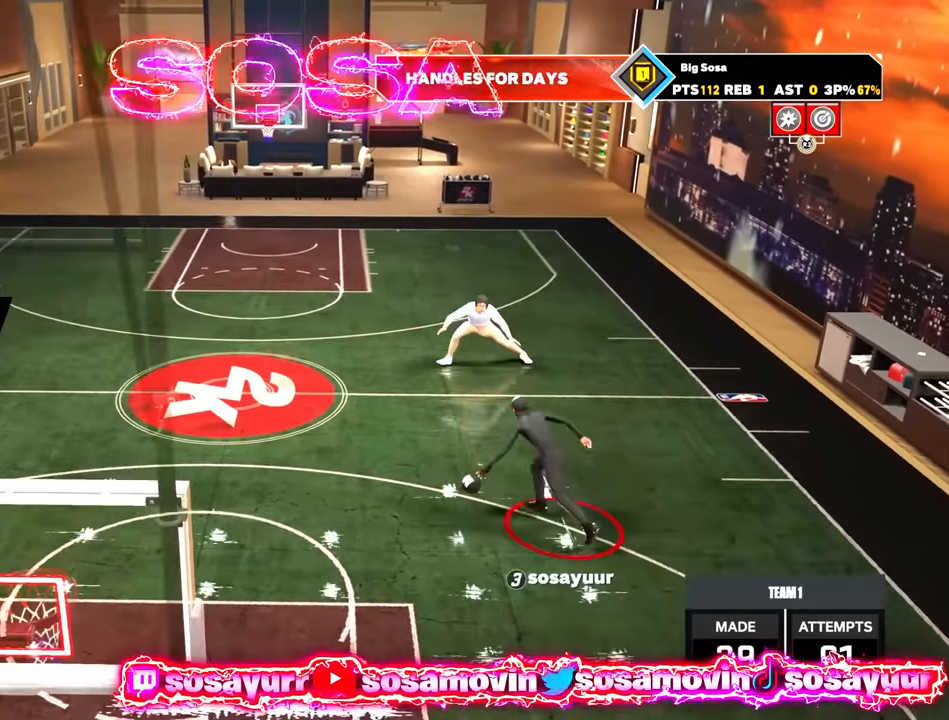
{"buttons": ["R2"], "left_stick": "up", "right_stick": "center", "events": [[333, "right_stick", "down-right"], [433, "right_stick", "up-right"], [483, "right_stick", "center"]]}
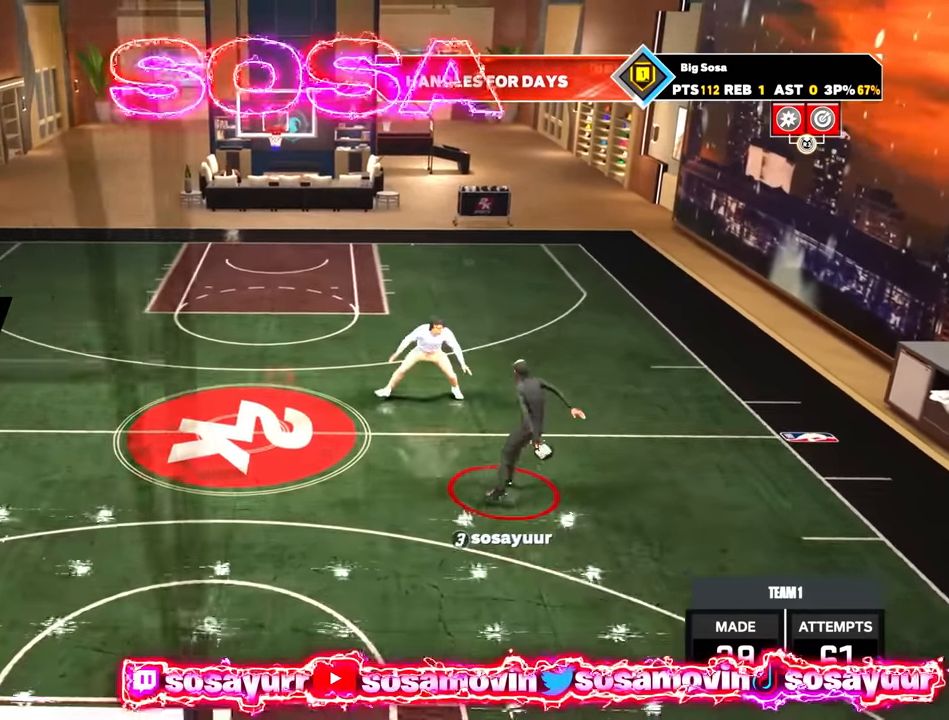
{"buttons": ["R2"], "left_stick": "up", "right_stick": "center", "events": []}
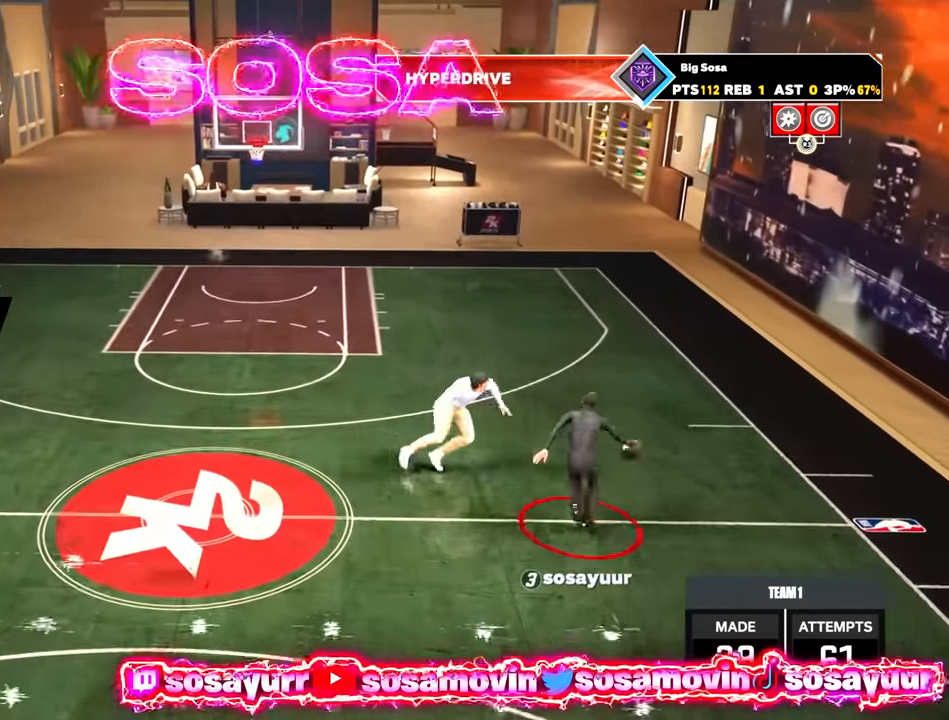
{"buttons": [], "left_stick": "center", "right_stick": "center", "events": [[33, "L2", "down"], [83, "left_stick", "center"], [133, "L2", "up"], [150, "R2", "up"]]}
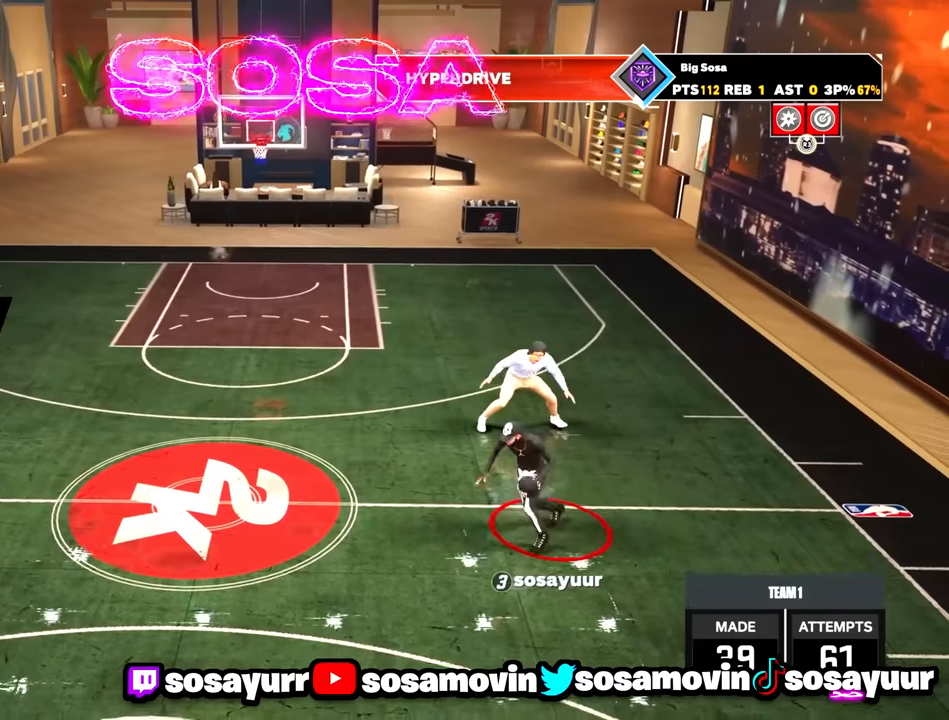
{"buttons": [], "left_stick": "center", "right_stick": "center", "events": [[50, "R2", "down"], [50, "right_stick", "up"], [150, "right_stick", "center"], [234, "left_stick", "down-left"], [384, "R2", "up"], [450, "left_stick", "center"]]}
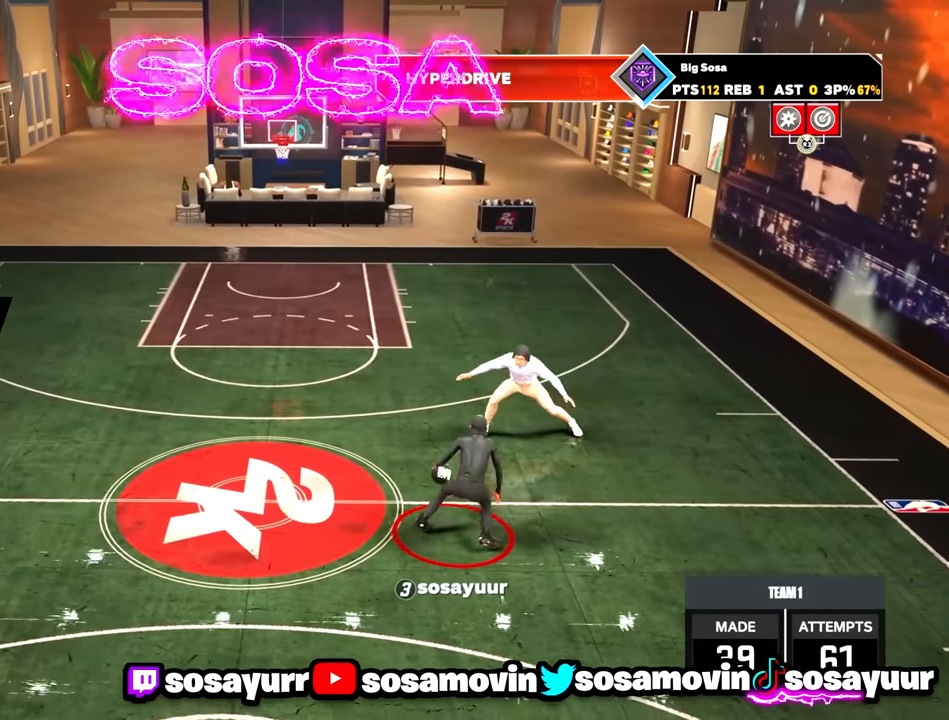
{"buttons": [], "left_stick": "center", "right_stick": "center", "events": [[50, "R2", "down"], [50, "right_stick", "up"], [134, "right_stick", "center"], [234, "left_stick", "down"], [484, "R2", "up"], [484, "left_stick", "center"]]}
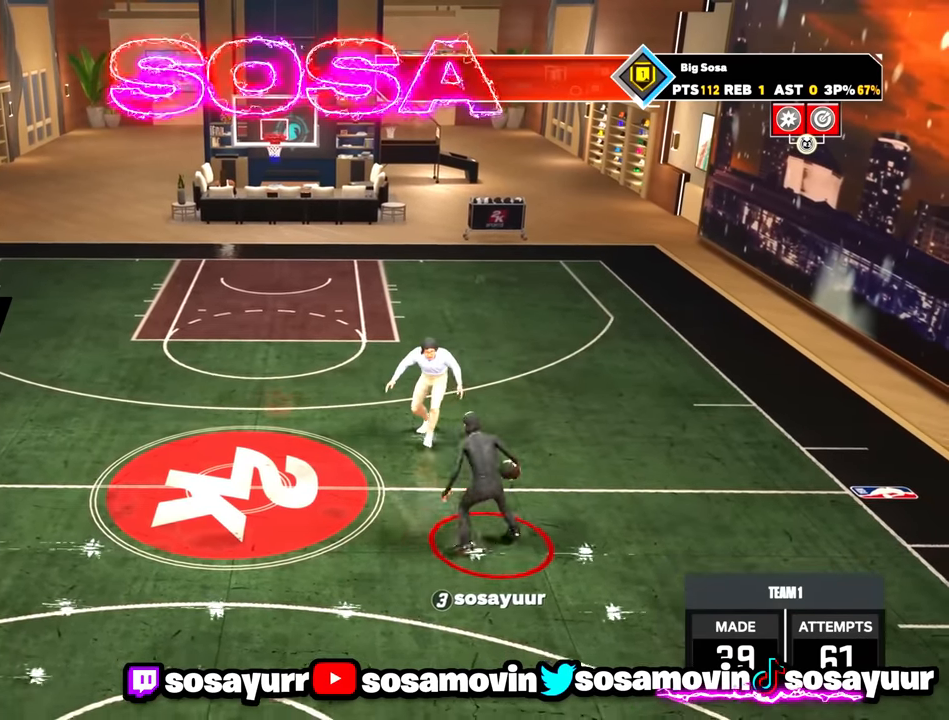
{"buttons": [], "left_stick": "down-left", "right_stick": "center", "events": [[184, "R2", "down"], [234, "left_stick", "down-left"], [484, "R2", "up"]]}
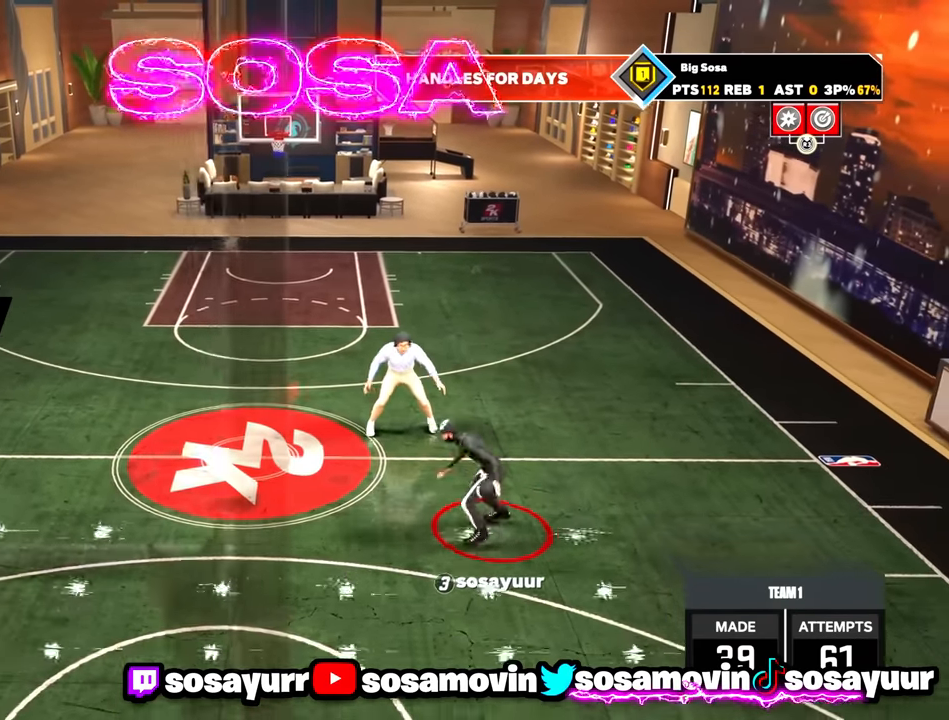
{"buttons": ["R2"], "left_stick": "up-right", "right_stick": "center", "events": [[34, "left_stick", "center"], [350, "R2", "down"], [350, "left_stick", "up-right"]]}
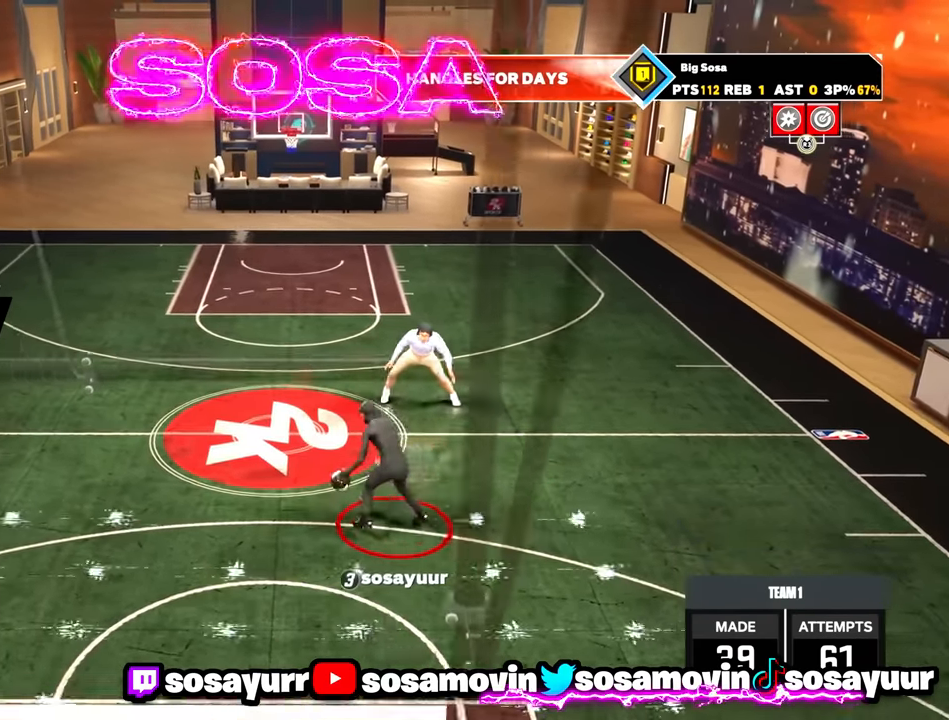
{"buttons": ["R2"], "left_stick": "up-right", "right_stick": "center", "events": []}
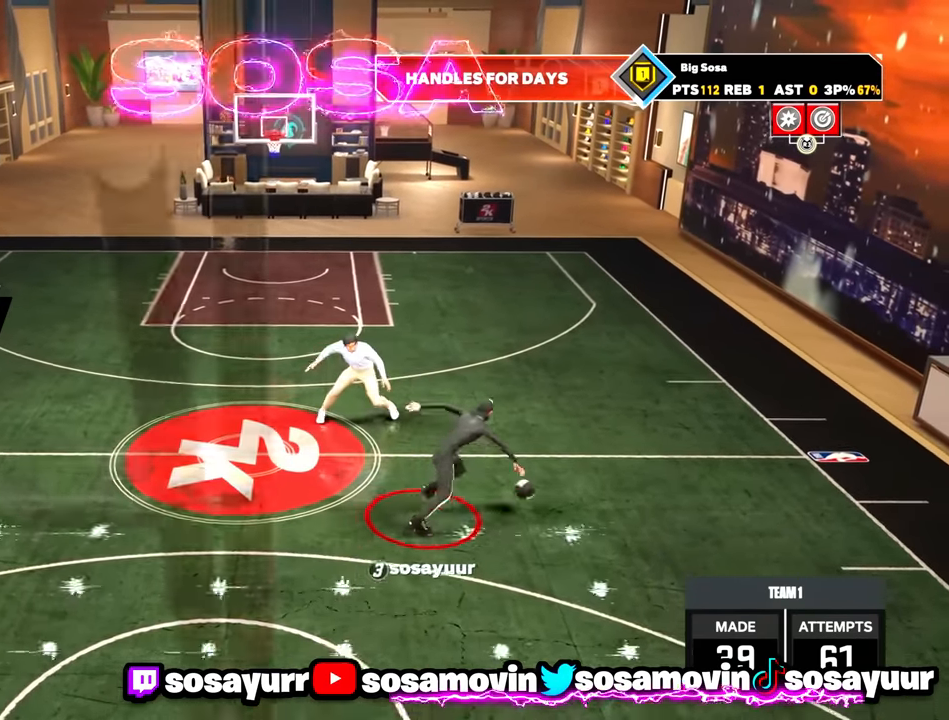
{"buttons": ["R2"], "left_stick": "up", "right_stick": "center", "events": [[234, "left_stick", "up"], [384, "right_stick", "up"], [450, "right_stick", "center"]]}
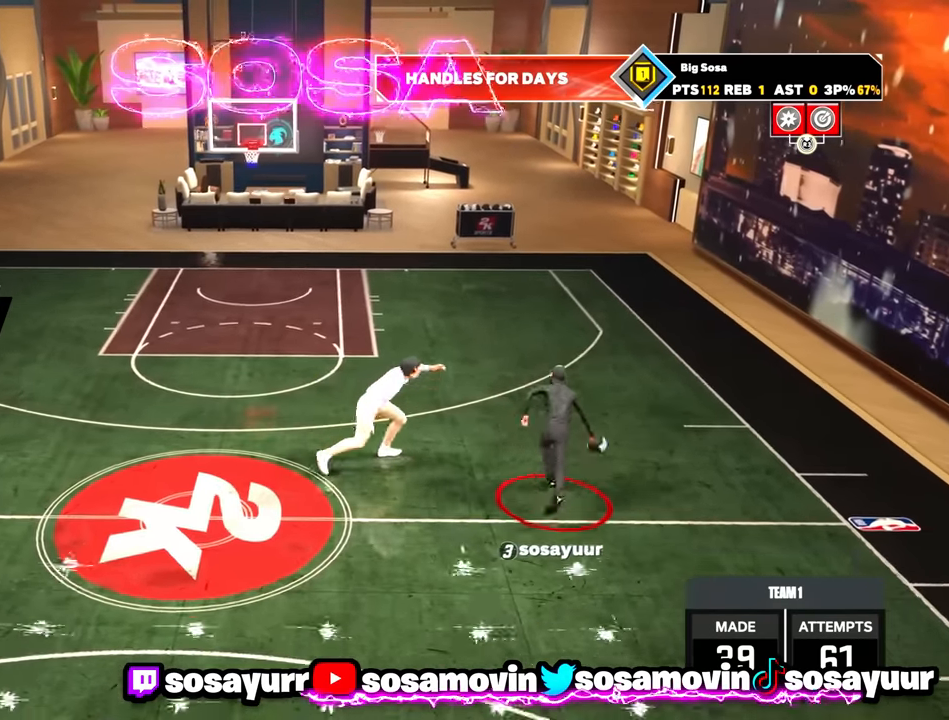
{"buttons": ["R2"], "left_stick": "up", "right_stick": "up-right", "events": [[350, "right_stick", "down-right"], [450, "right_stick", "up-right"]]}
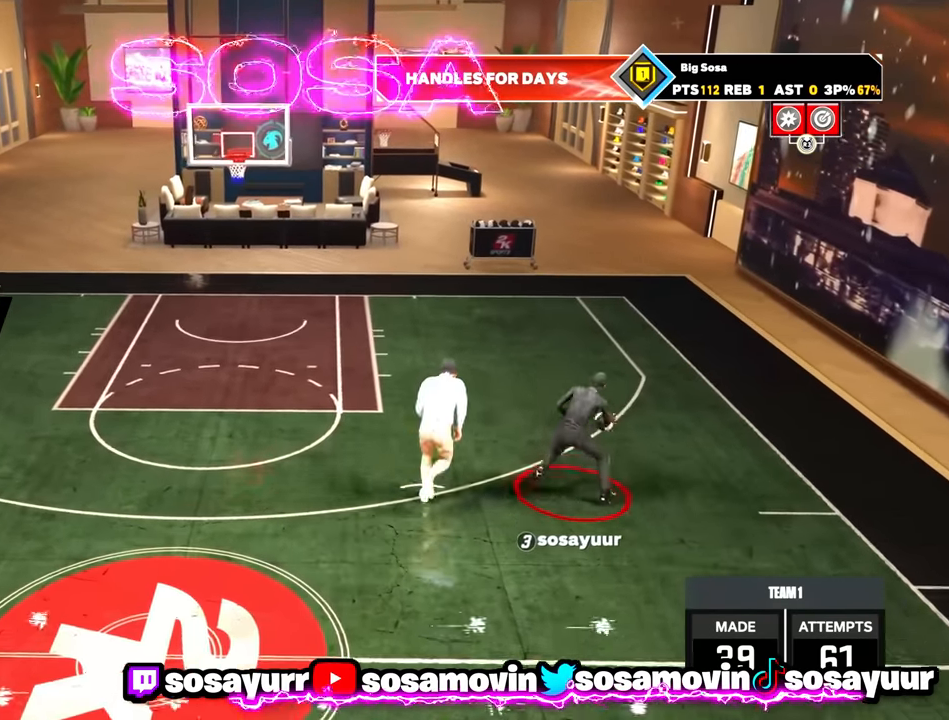
{"buttons": [], "left_stick": "center", "right_stick": "center", "events": [[34, "right_stick", "center"], [384, "L2", "down"], [434, "left_stick", "center"], [484, "L2", "up"], [484, "R2", "up"]]}
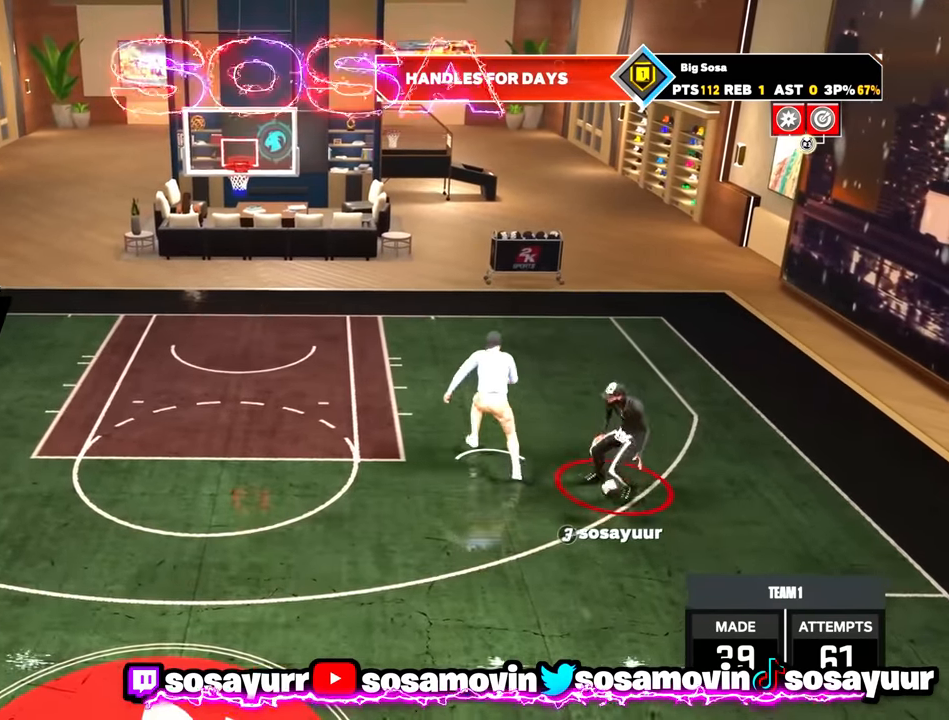
{"buttons": [], "left_stick": "center", "right_stick": "center", "events": []}
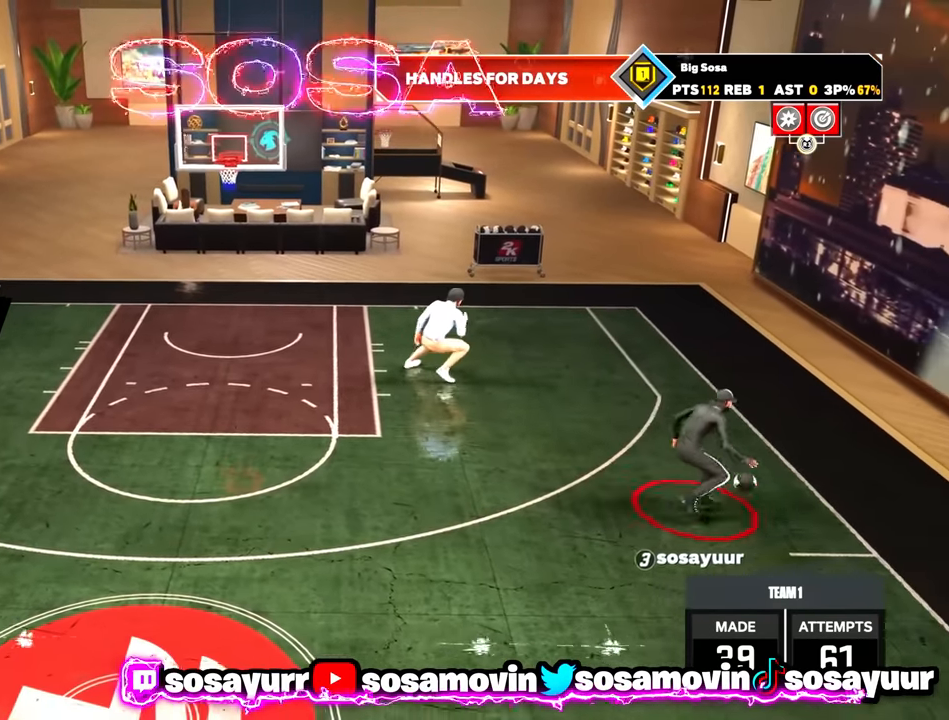
{"buttons": ["SQUARE"], "left_stick": "center", "right_stick": "center", "events": [[234, "SQUARE", "down"]]}